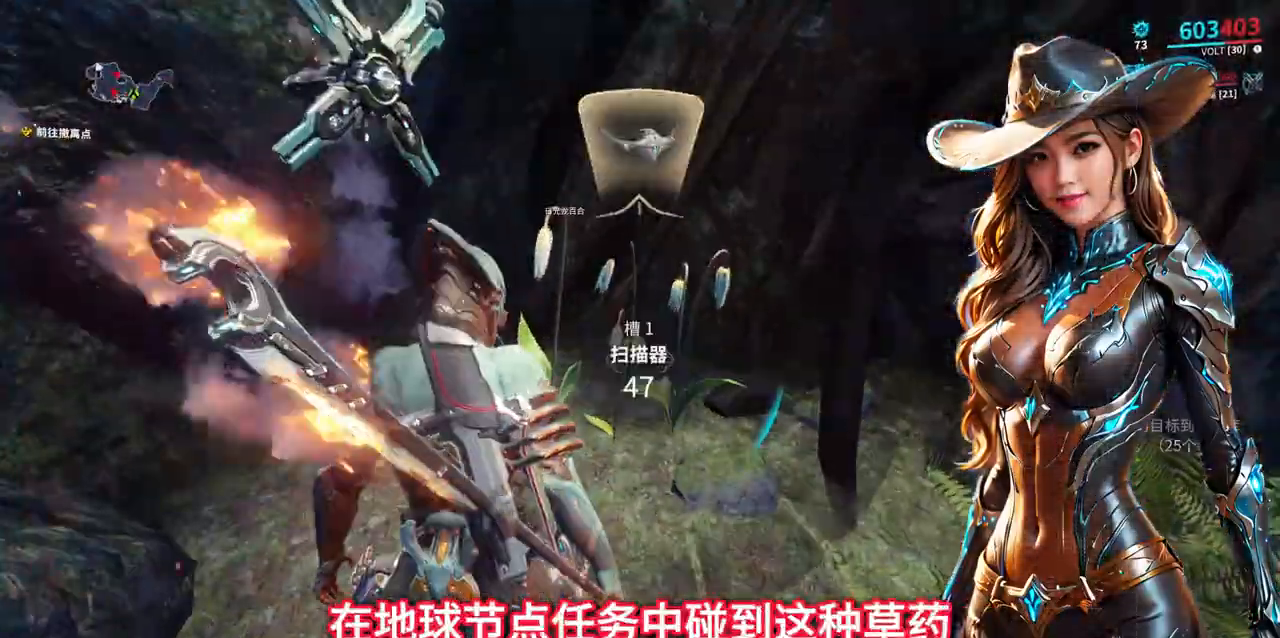
Gameplay with a controller (Xbox layout); each line is a JSON object with the inputs held at the frame after it. "events" lists button and stick changes between this image and that frame as [ms after this image, input, new state], when the widget could be followed in between. Not read: L2 L3 R2 R3.
{"buttons": [], "left_stick": "center", "right_stick": "center", "events": [[167, "A", "down"], [267, "A", "up"]]}
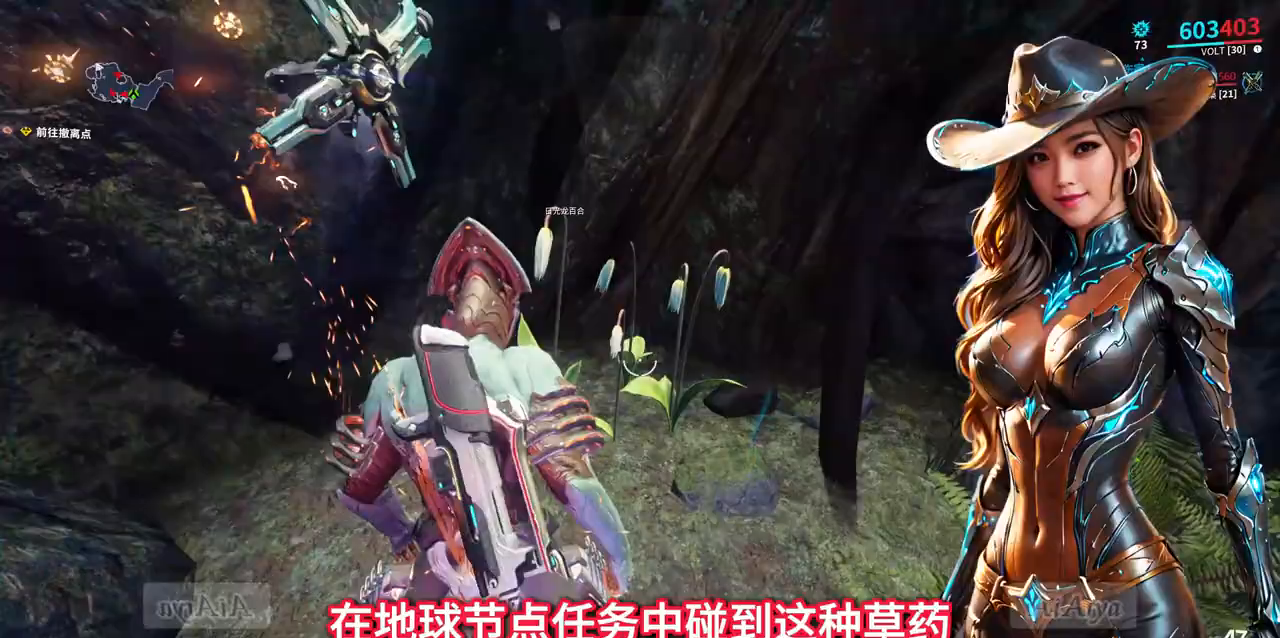
{"buttons": [], "left_stick": "center", "right_stick": "center", "events": []}
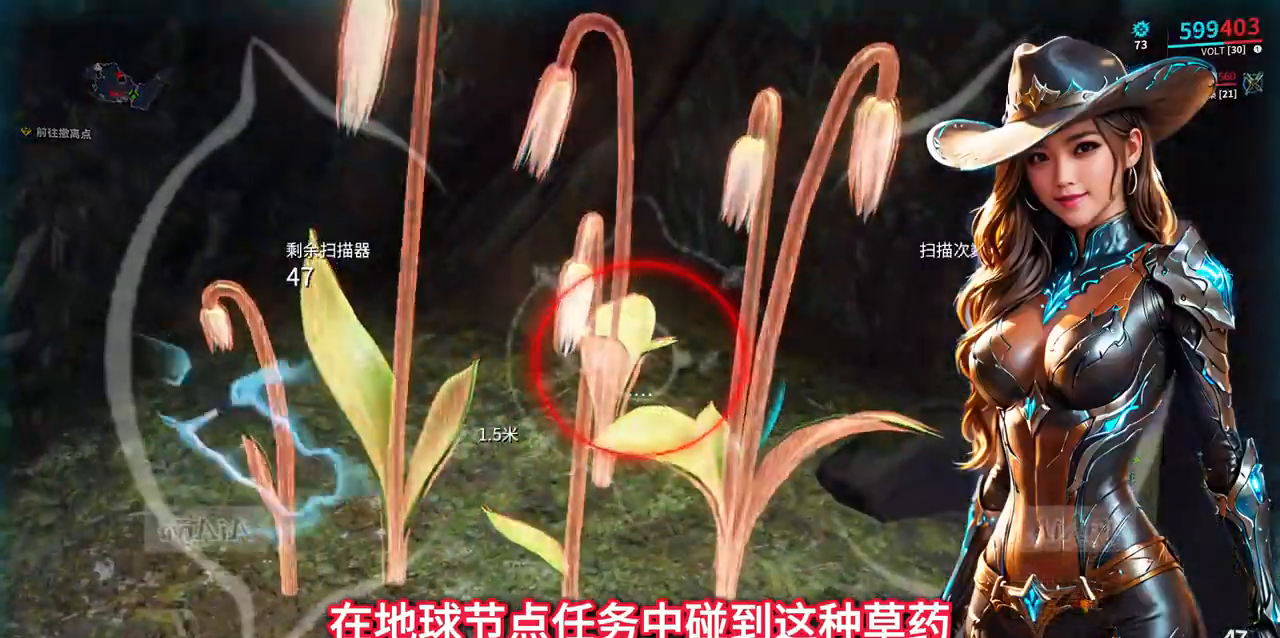
{"buttons": [], "left_stick": "center", "right_stick": "center", "events": []}
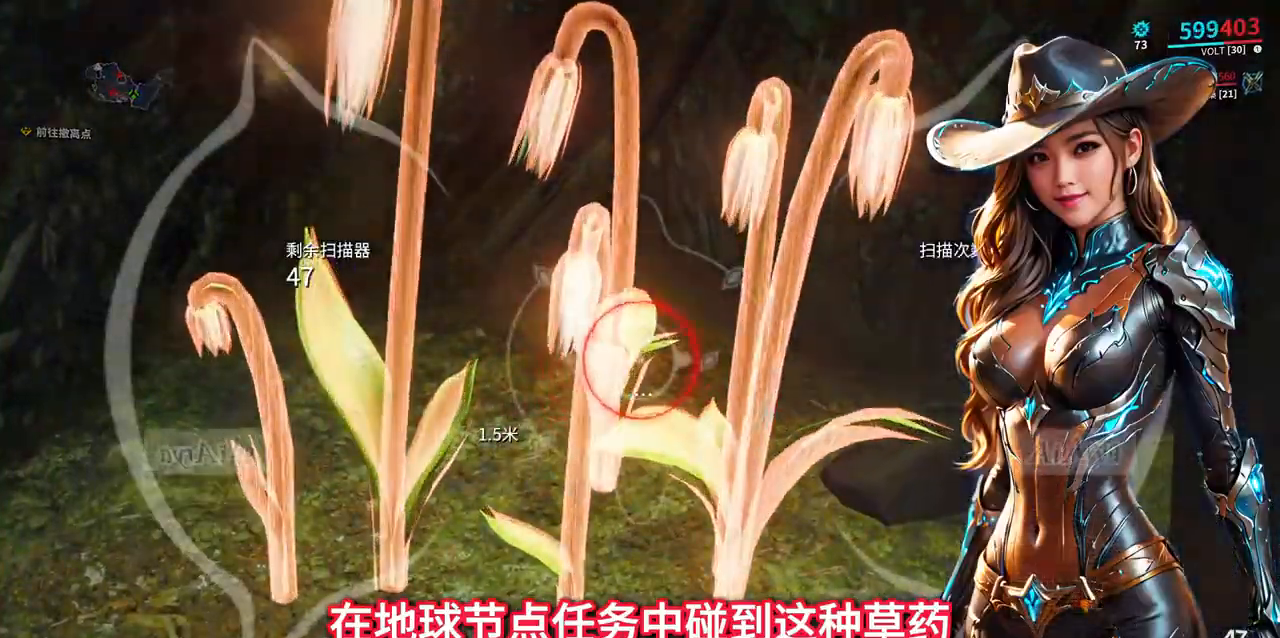
{"buttons": [], "left_stick": "center", "right_stick": "center", "events": []}
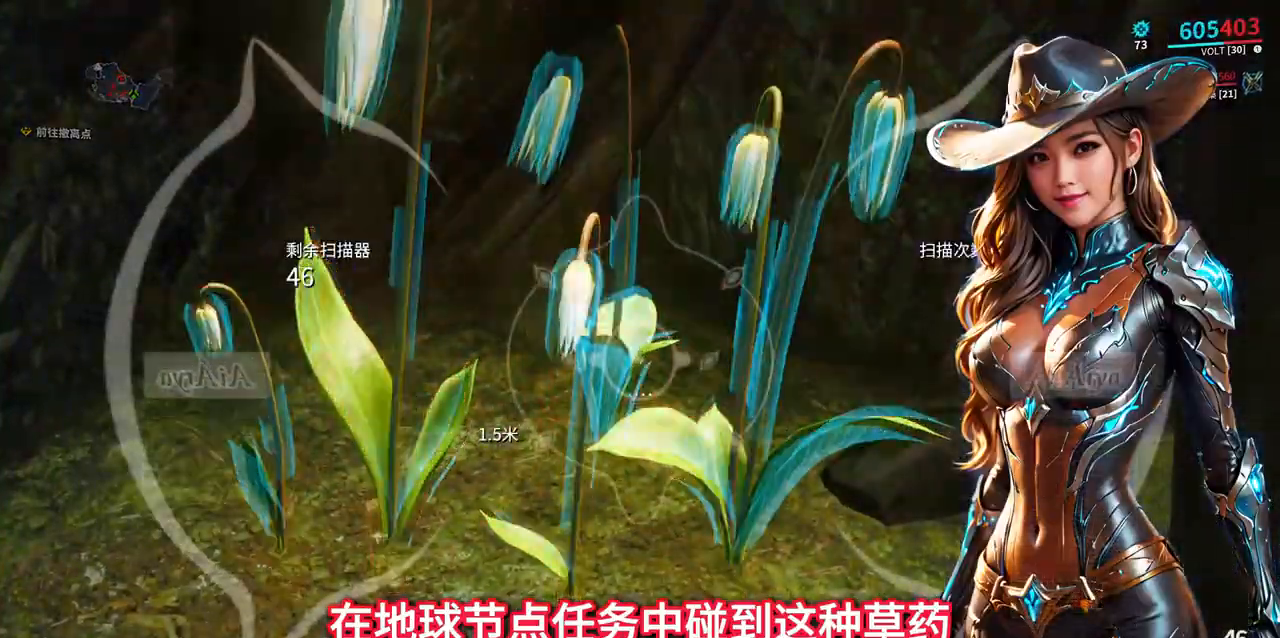
{"buttons": [], "left_stick": "center", "right_stick": "center", "events": []}
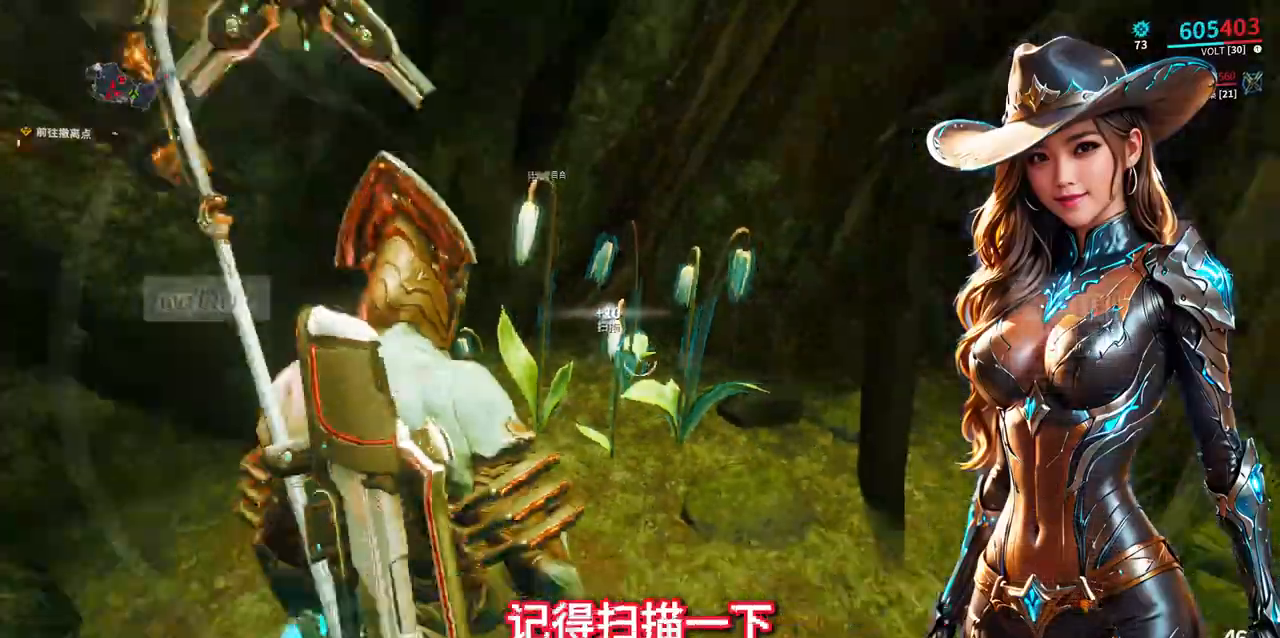
{"buttons": ["A", "DPAD_RIGHT"], "left_stick": "up-right", "right_stick": "center"}
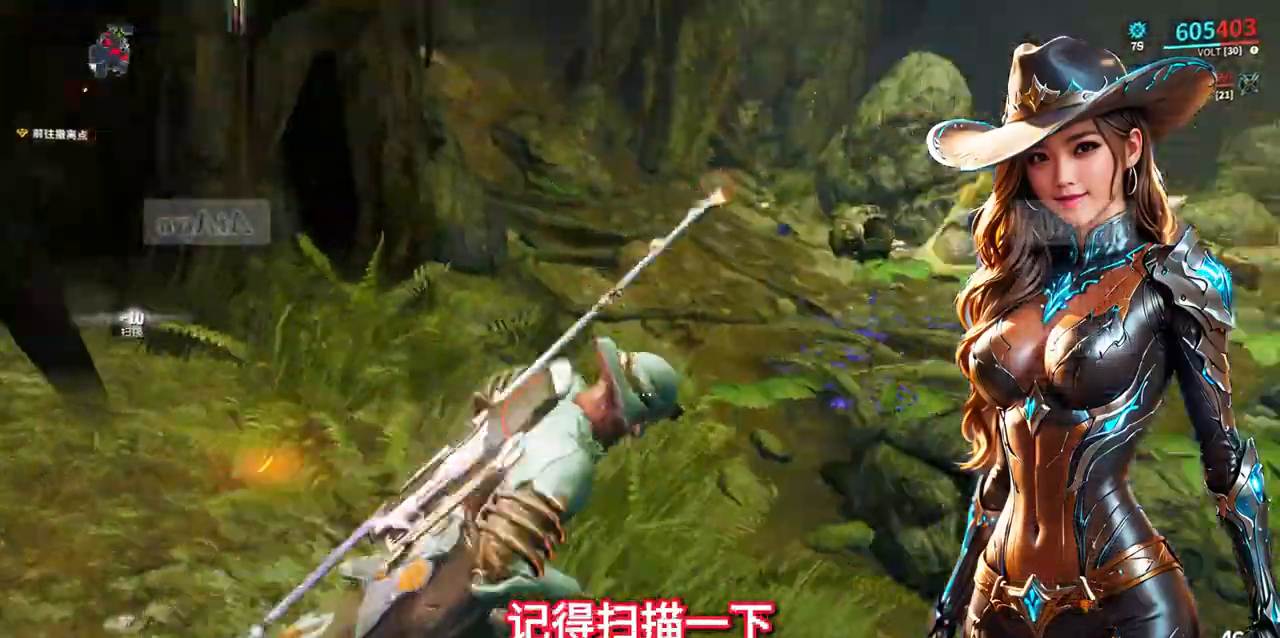
{"buttons": ["DPAD_RIGHT"], "left_stick": "up-right", "right_stick": "center", "events": [[100, "Y", "down"], [133, "A", "up"], [167, "Y", "up"], [233, "right_stick", "up-right"], [333, "Y", "down"], [400, "right_stick", "center"], [467, "Y", "up"]]}
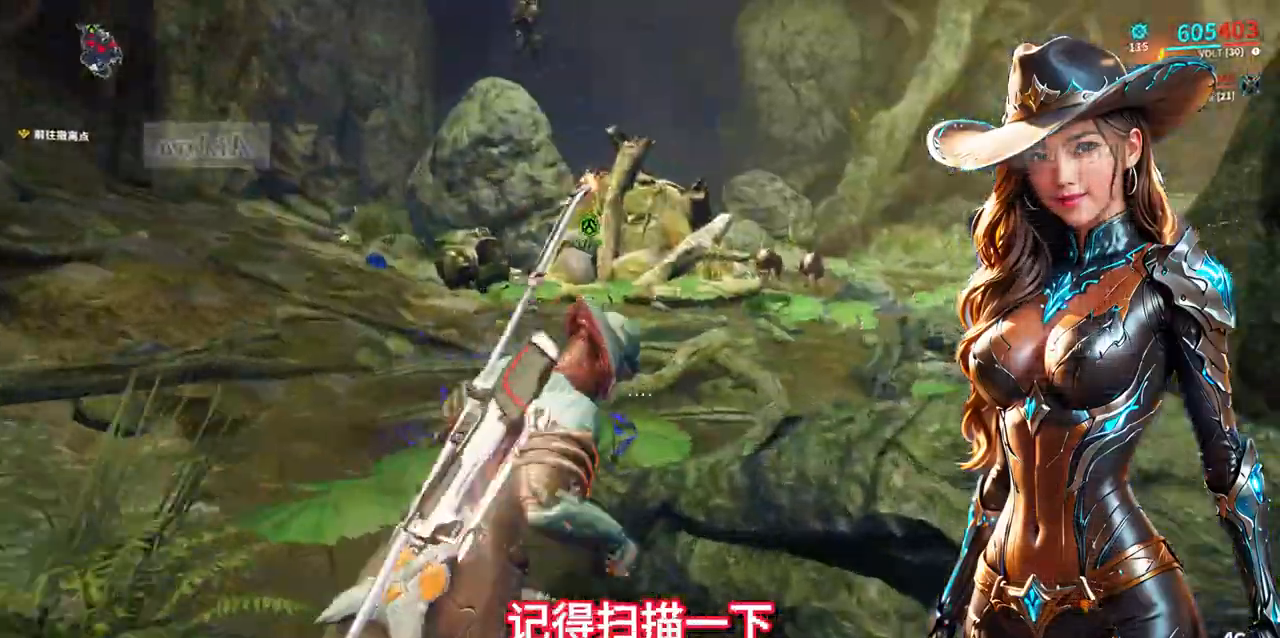
{"buttons": ["DPAD_RIGHT"], "left_stick": "up-right", "right_stick": "right", "events": [[33, "Y", "down"], [233, "Y", "up"], [433, "right_stick", "right"]]}
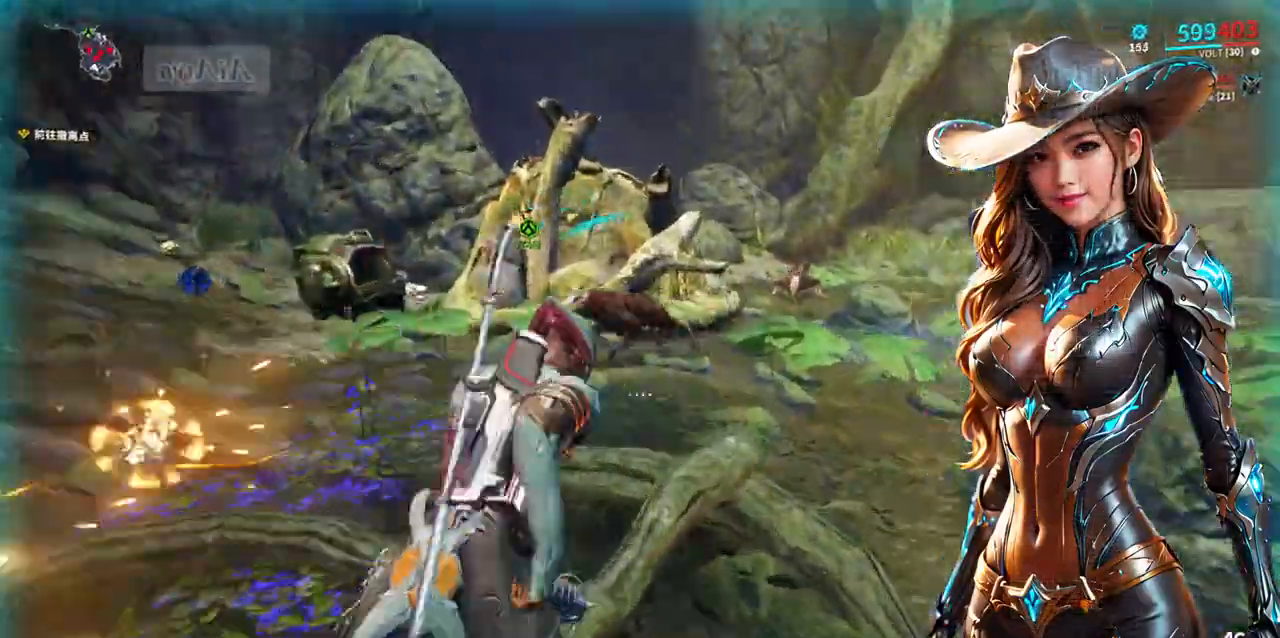
{"buttons": [], "left_stick": "center", "right_stick": "center", "events": [[67, "right_stick", "center"], [133, "DPAD_RIGHT", "up"], [167, "left_stick", "center"], [200, "A", "down"], [267, "A", "up"], [433, "DPAD_RIGHT", "down"], [500, "DPAD_RIGHT", "up"]]}
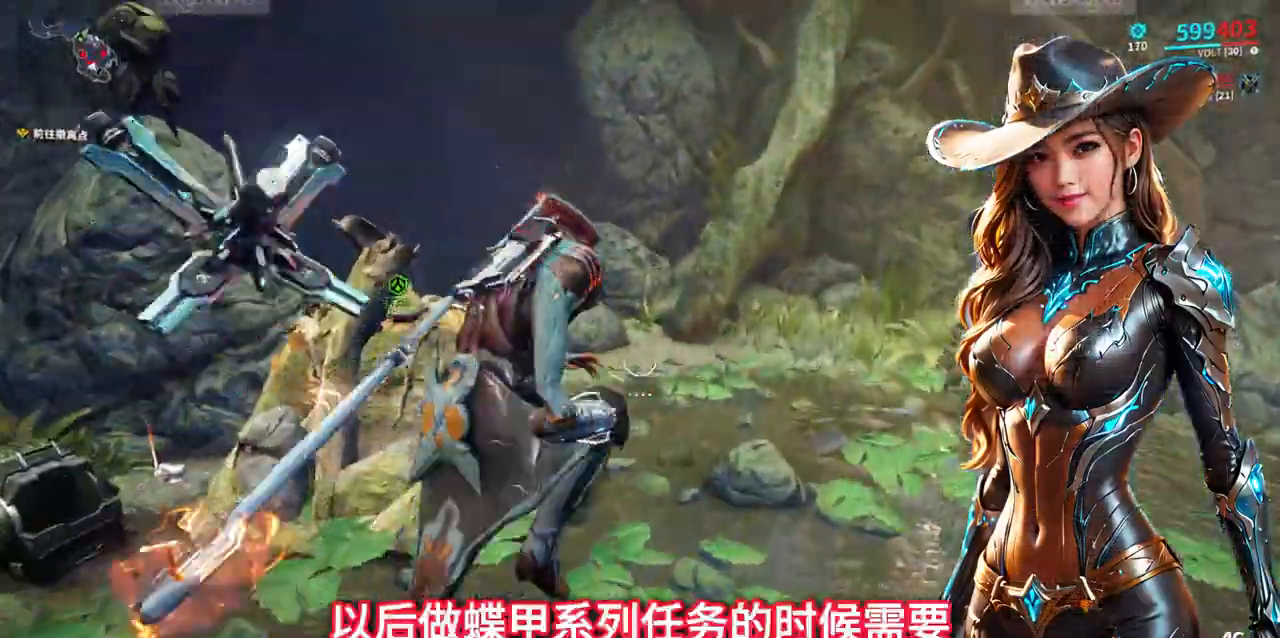
{"buttons": ["Y"], "left_stick": "center", "right_stick": "center", "events": [[67, "Y", "down"], [100, "DPAD_RIGHT", "down"], [133, "right_stick", "right"], [200, "DPAD_RIGHT", "up"], [267, "Y", "up"], [367, "right_stick", "center"], [400, "Y", "down"]]}
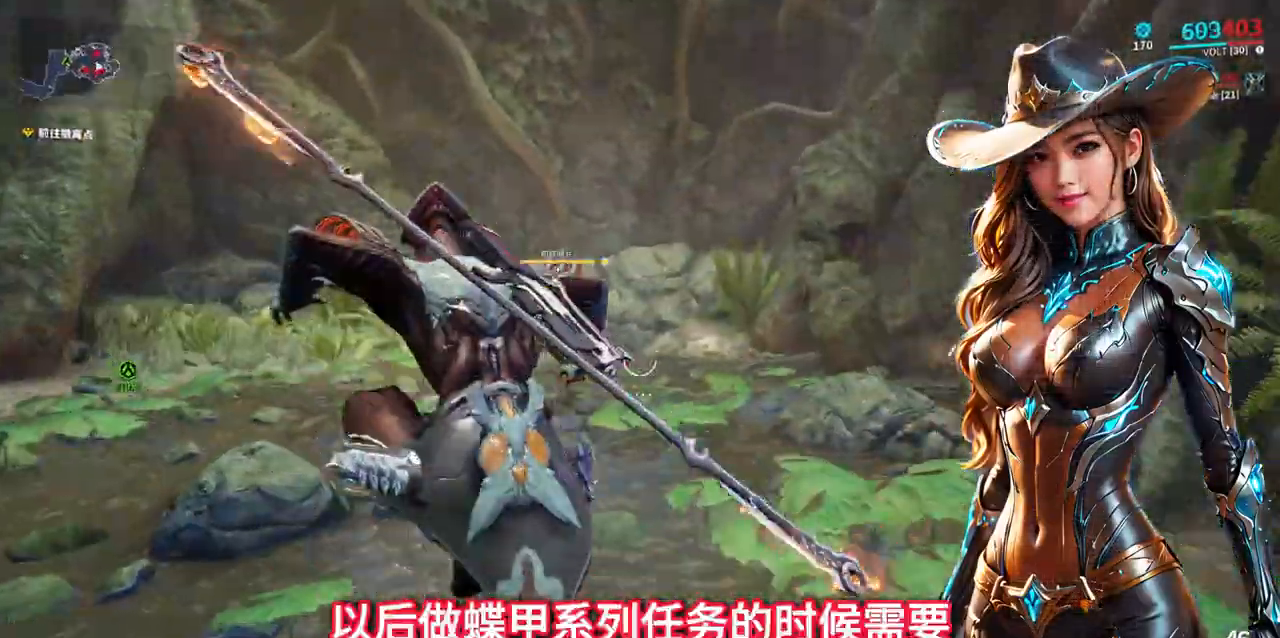
{"buttons": ["B"], "left_stick": "up", "right_stick": "center", "events": [[100, "B", "down"], [100, "Y", "up"], [100, "left_stick", "up"], [200, "R1", "down"], [300, "R1", "up"]]}
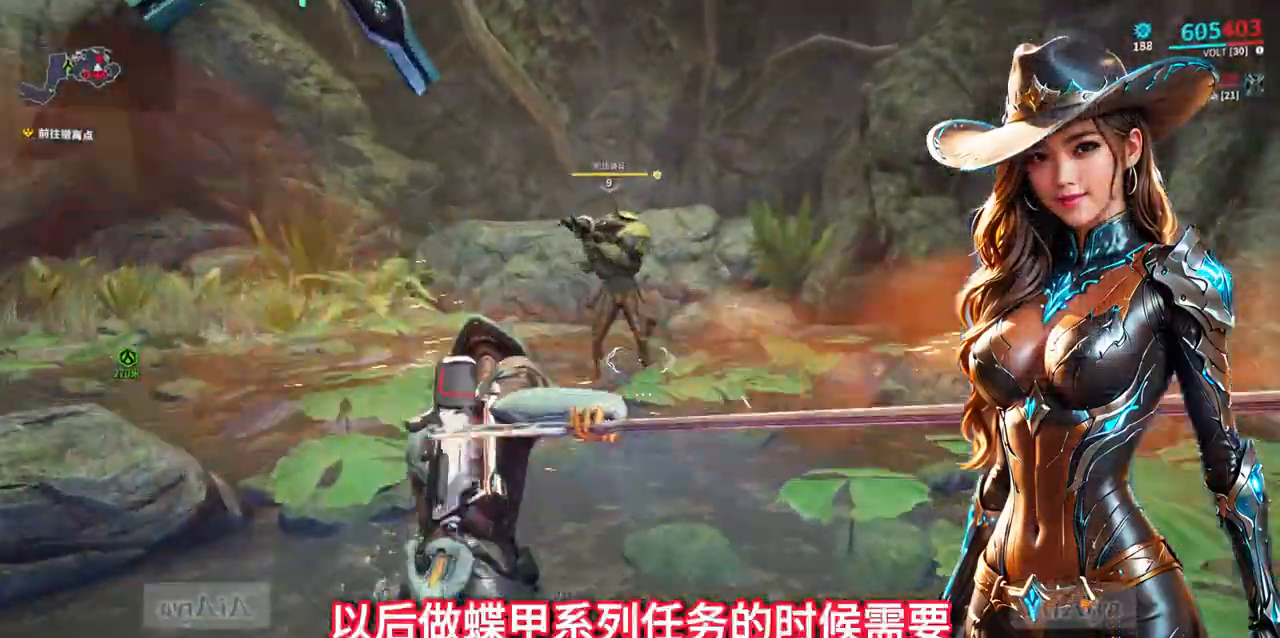
{"buttons": ["B"], "left_stick": "up", "right_stick": "center", "events": []}
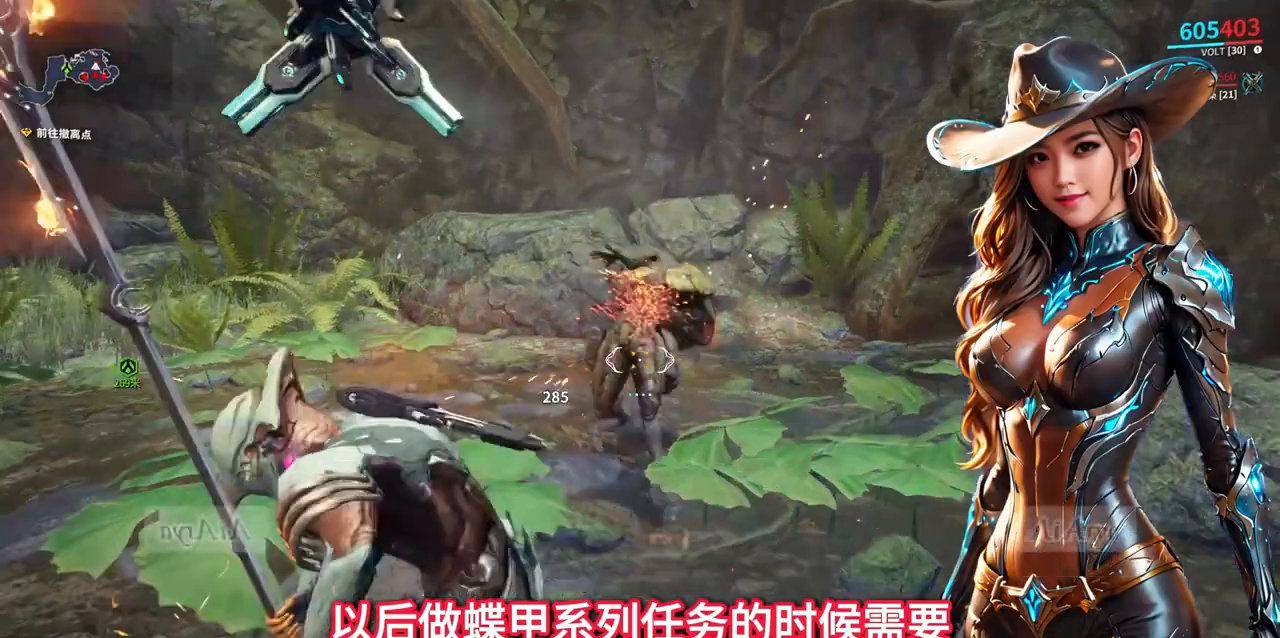
{"buttons": [], "left_stick": "up-right", "right_stick": "left", "events": [[167, "B", "up"], [300, "left_stick", "up-right"], [400, "right_stick", "left"]]}
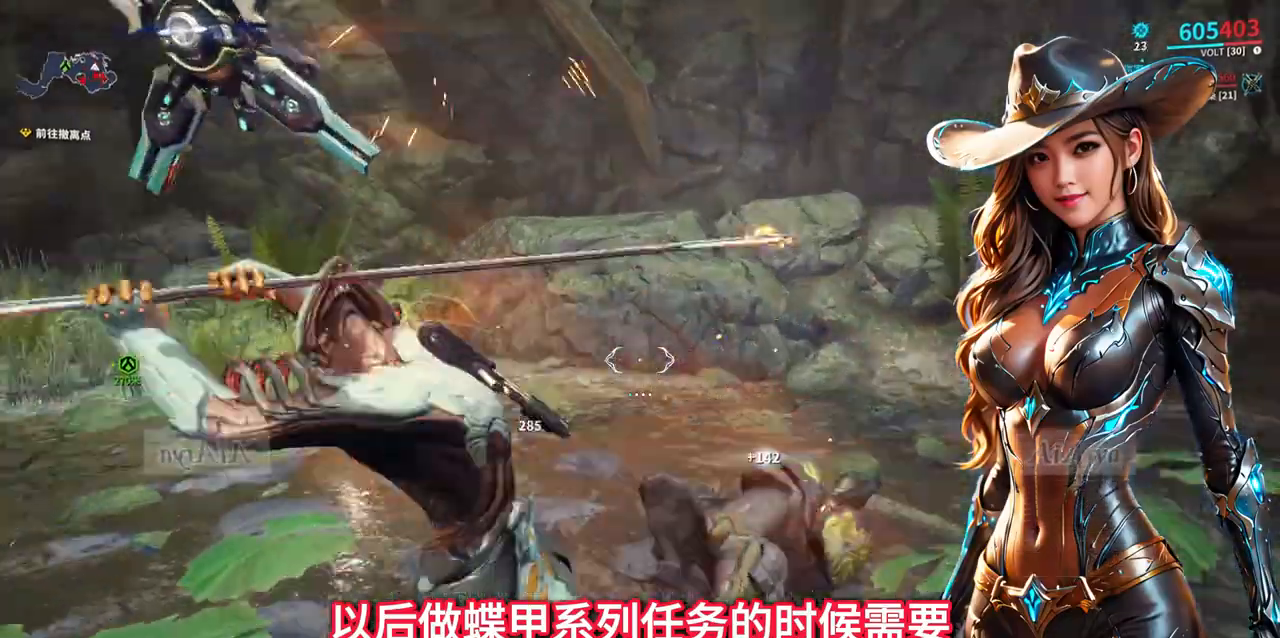
{"buttons": [], "left_stick": "up-right", "right_stick": "left", "events": [[333, "left_stick", "right"], [367, "right_stick", "down-left"], [467, "left_stick", "up-right"], [467, "right_stick", "left"]]}
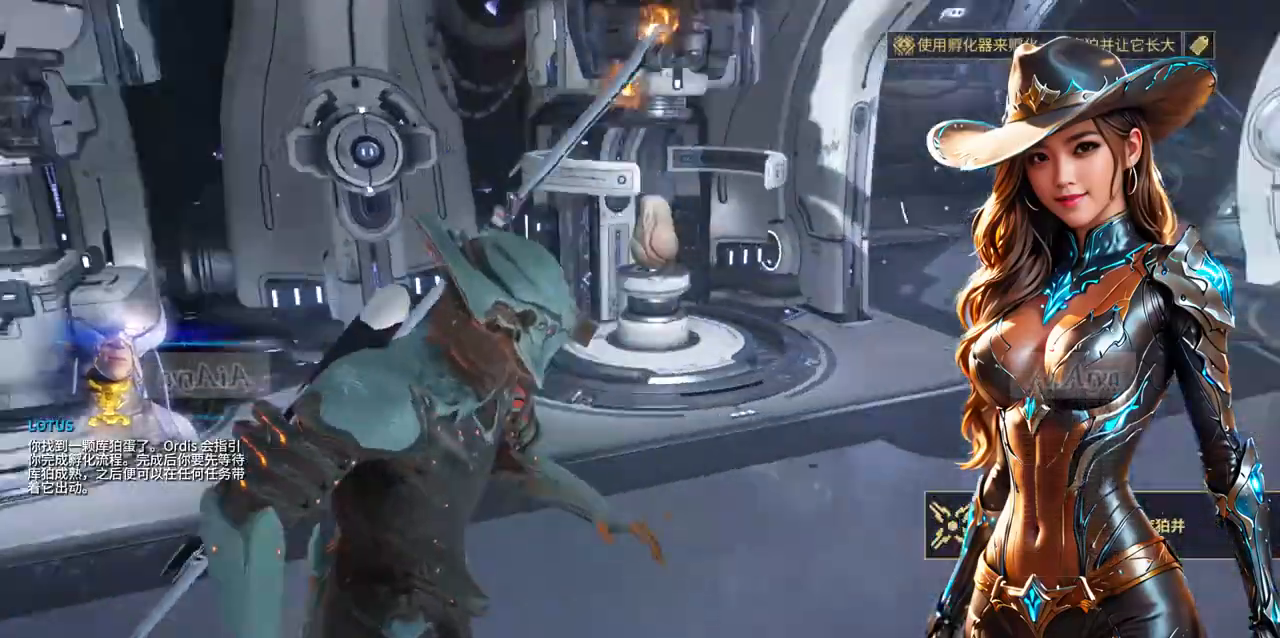
{"buttons": [], "left_stick": "up-right", "right_stick": "center", "events": [[67, "right_stick", "center"]]}
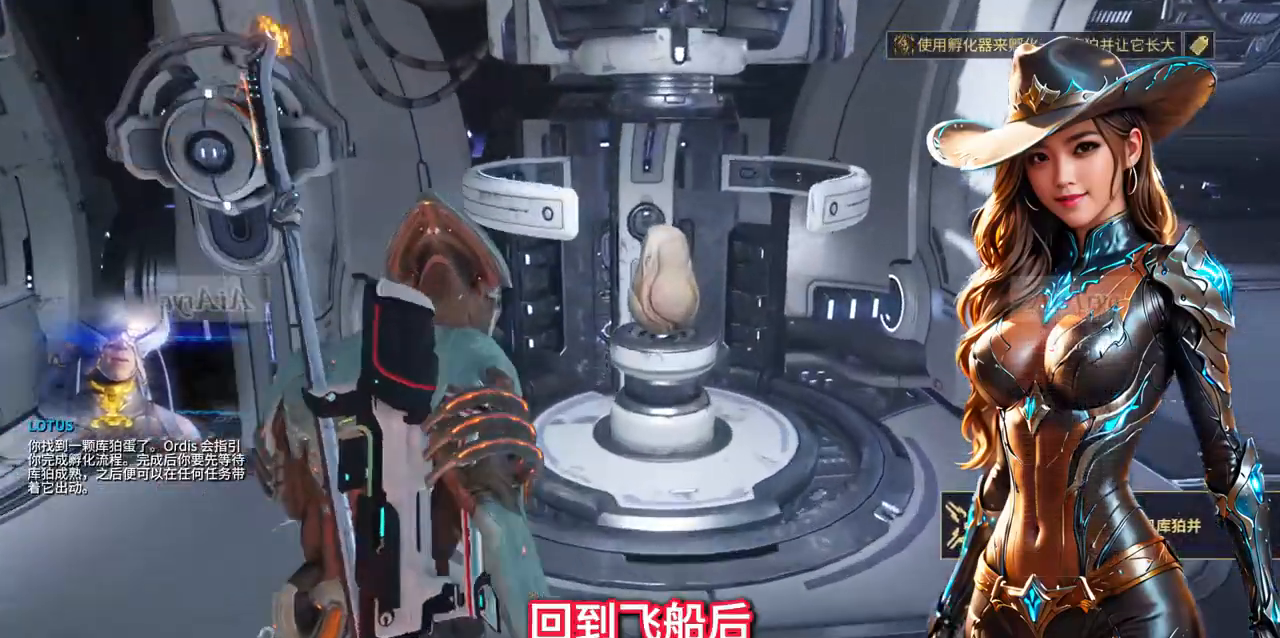
{"buttons": ["X"], "left_stick": "center", "right_stick": "center", "events": [[100, "left_stick", "center"], [433, "X", "down"]]}
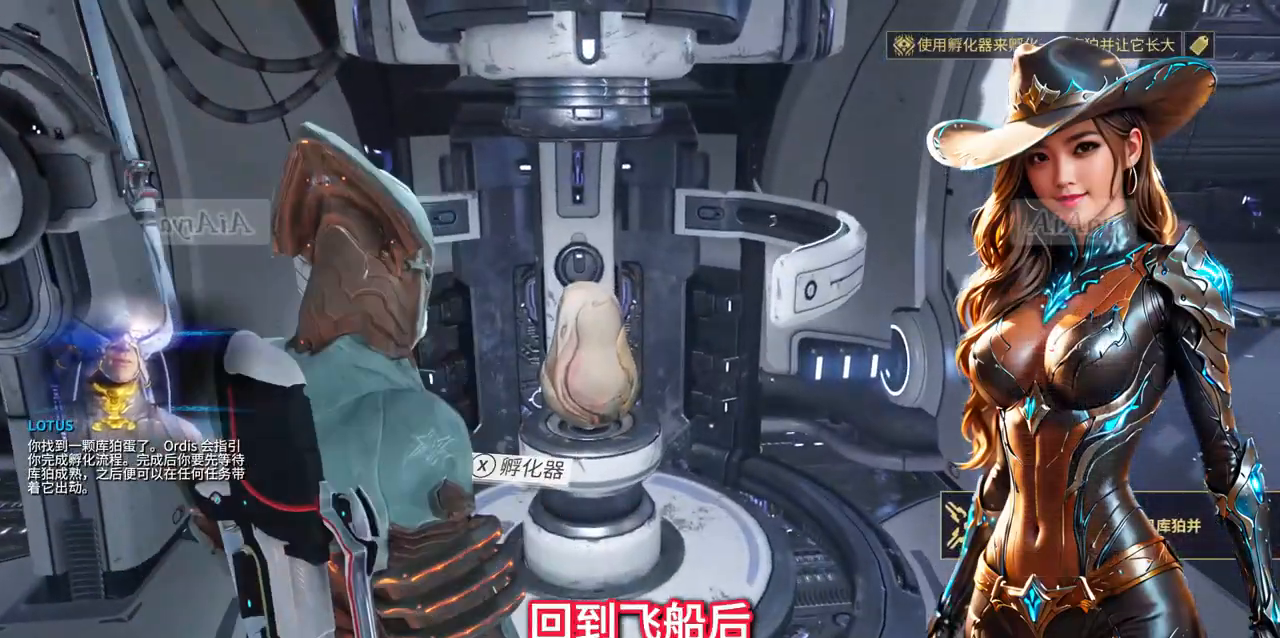
{"buttons": [], "left_stick": "center", "right_stick": "center", "events": [[33, "X", "up"]]}
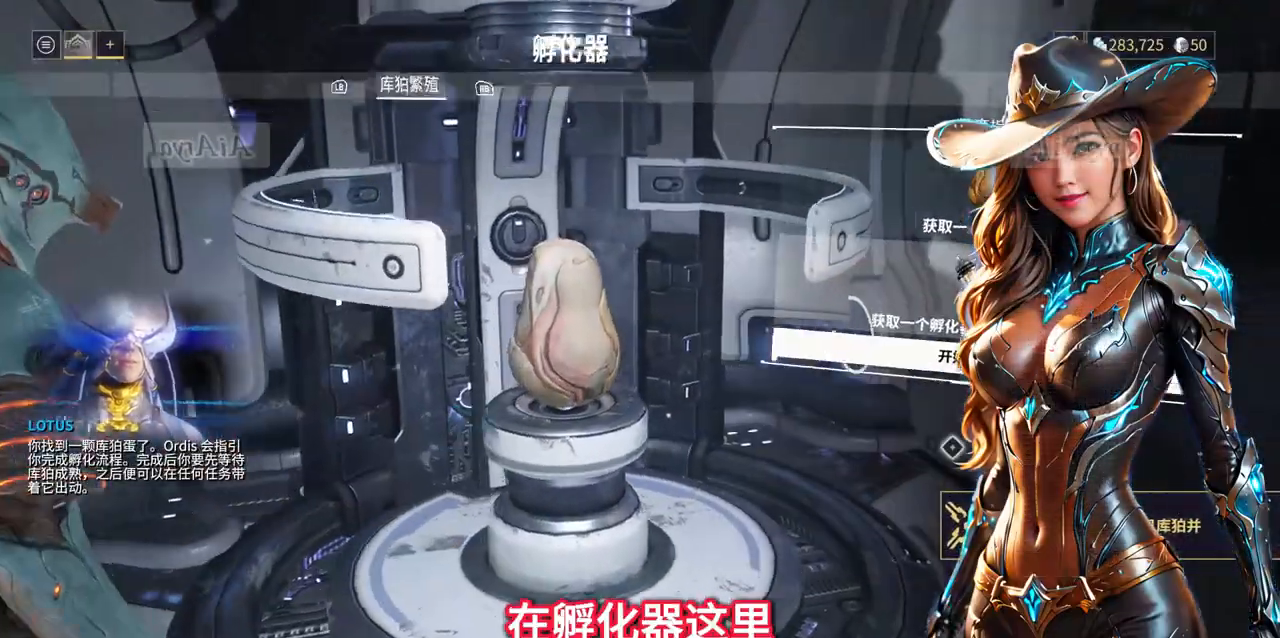
{"buttons": [], "left_stick": "right", "right_stick": "center", "events": [[300, "left_stick", "right"]]}
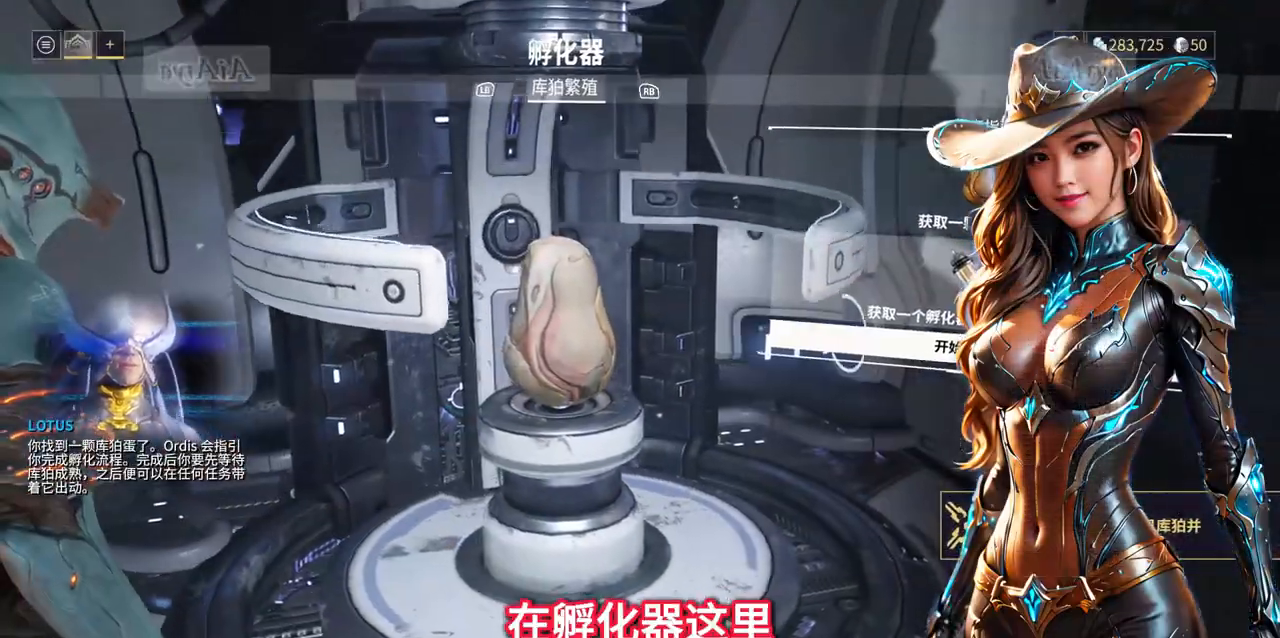
{"buttons": [], "left_stick": "up-left", "right_stick": "center", "events": [[100, "left_stick", "up-right"], [267, "left_stick", "up-left"]]}
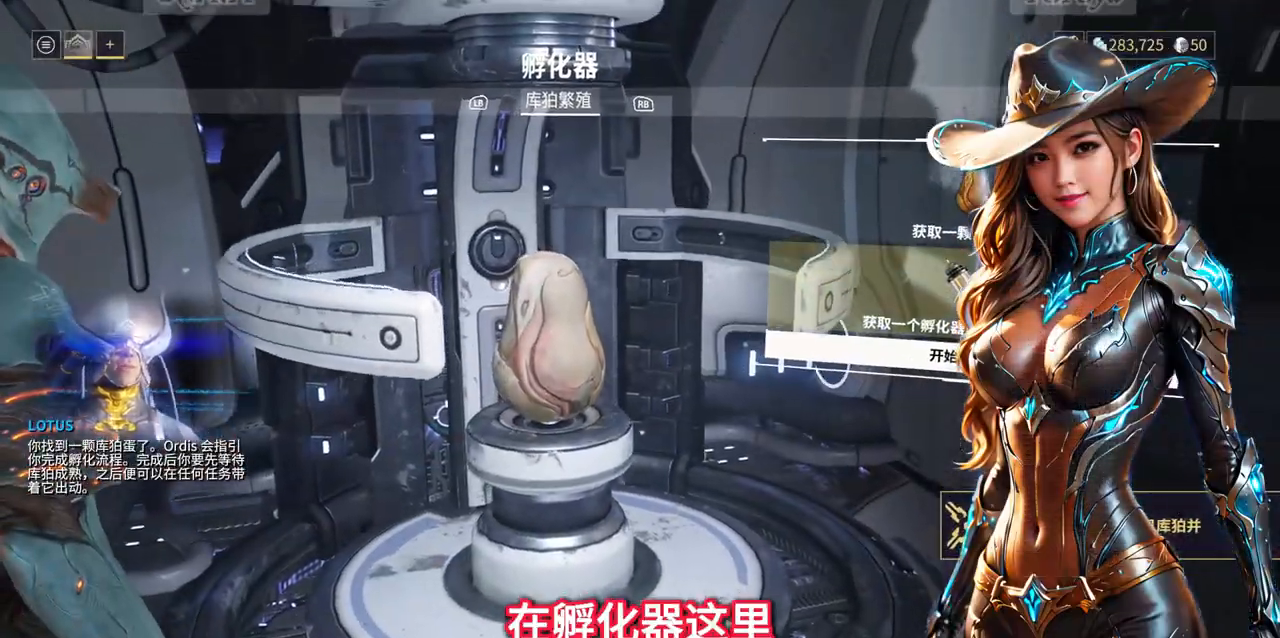
{"buttons": [], "left_stick": "center", "right_stick": "center", "events": [[67, "left_stick", "center"], [167, "left_stick", "up-left"], [500, "left_stick", "center"]]}
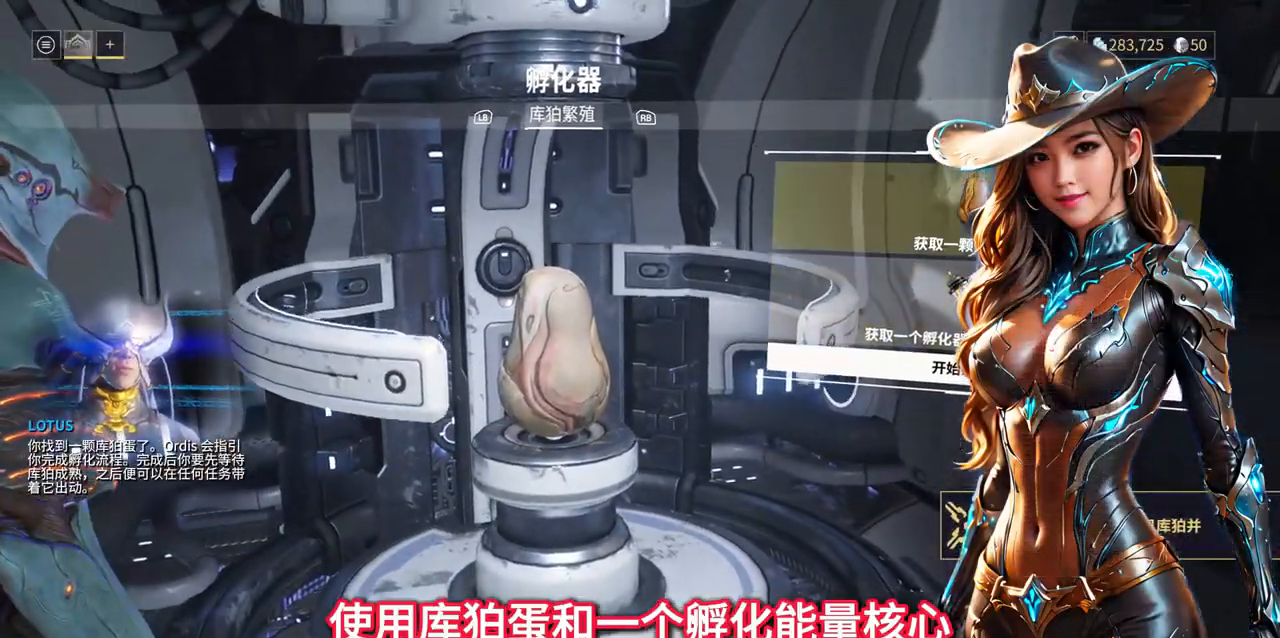
{"buttons": [], "left_stick": "down", "right_stick": "center", "events": [[200, "left_stick", "down"]]}
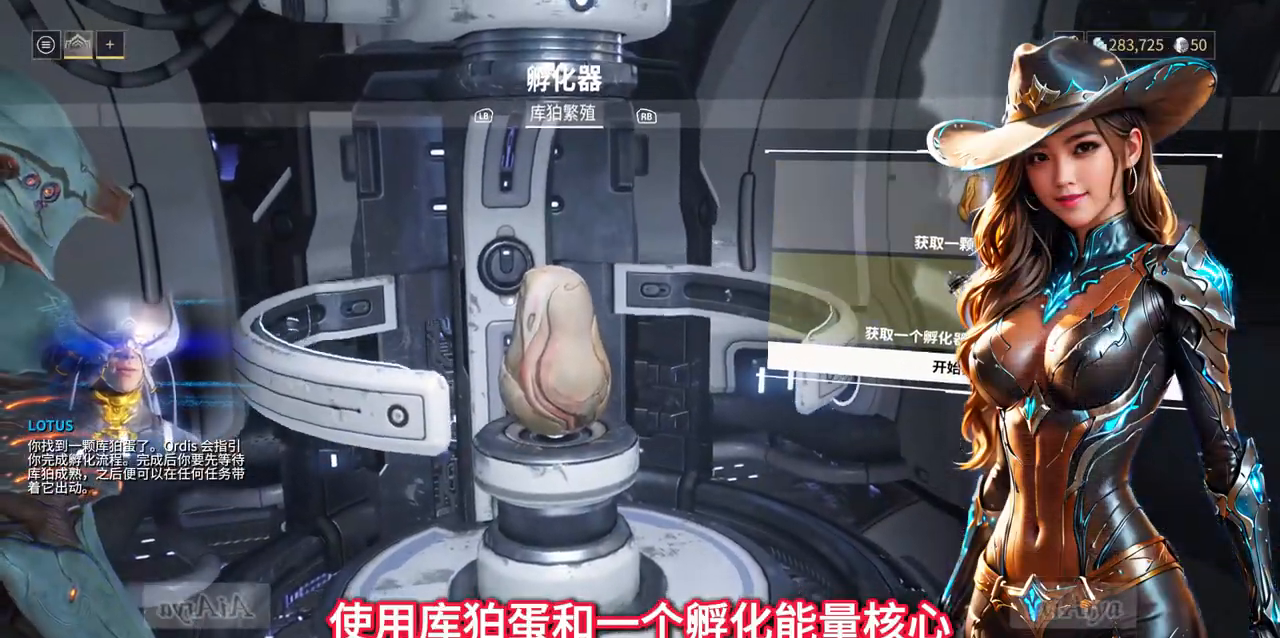
{"buttons": [], "left_stick": "center", "right_stick": "center", "events": [[33, "left_stick", "center"], [200, "left_stick", "down"], [367, "left_stick", "center"]]}
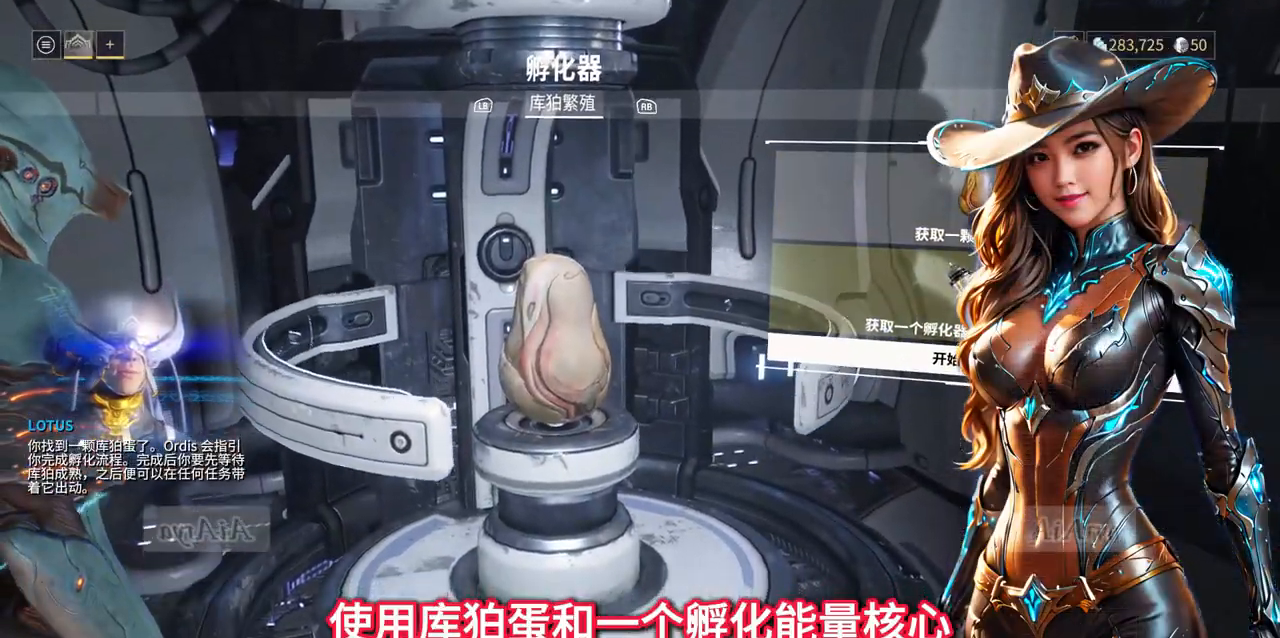
{"buttons": [], "left_stick": "center", "right_stick": "center", "events": [[100, "left_stick", "down"], [233, "left_stick", "center"]]}